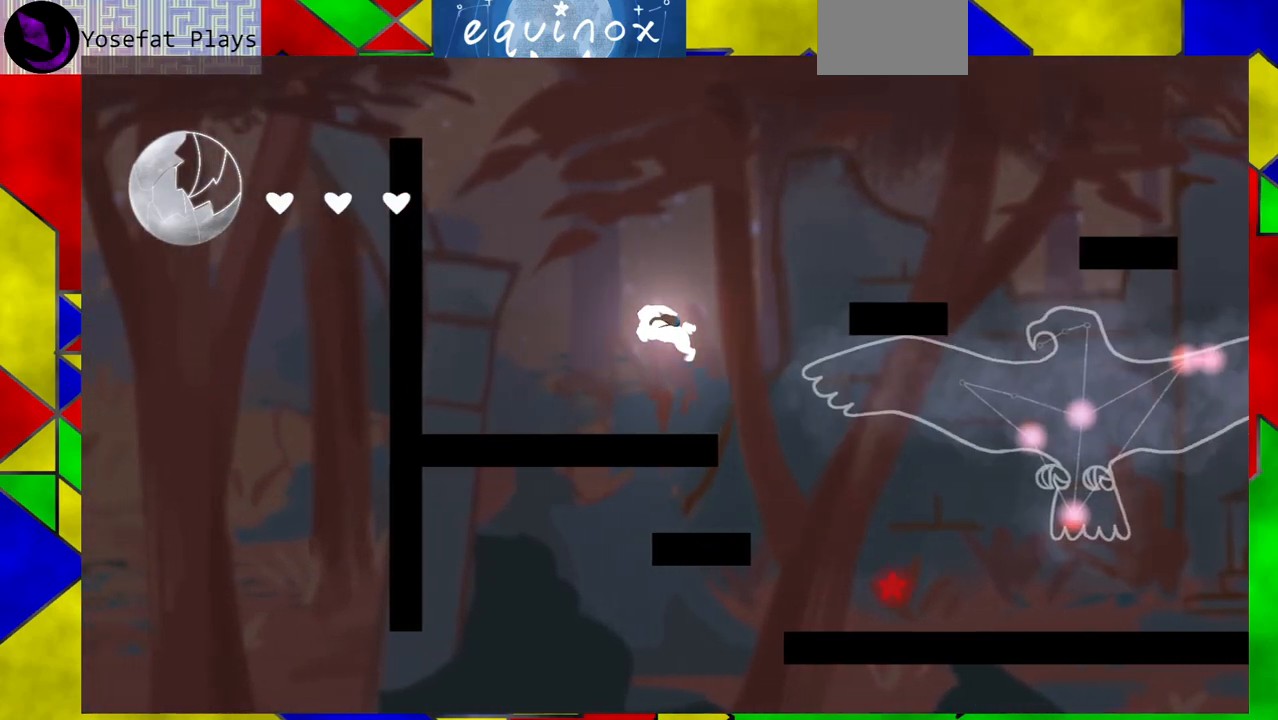
Gameplay with a controller (Nintendo layout); each line is a JSON object with the inputs held at the frame after it. "events" lists button and stick changes between this image and that frame as [ms after this image, input, new state], when the widget could be followed in between. Not read: L1 L2 L3 R1 R2 R3 left_stick right_stick.
{"buttons": [], "events": [[183, "DPAD_LEFT", "up"]]}
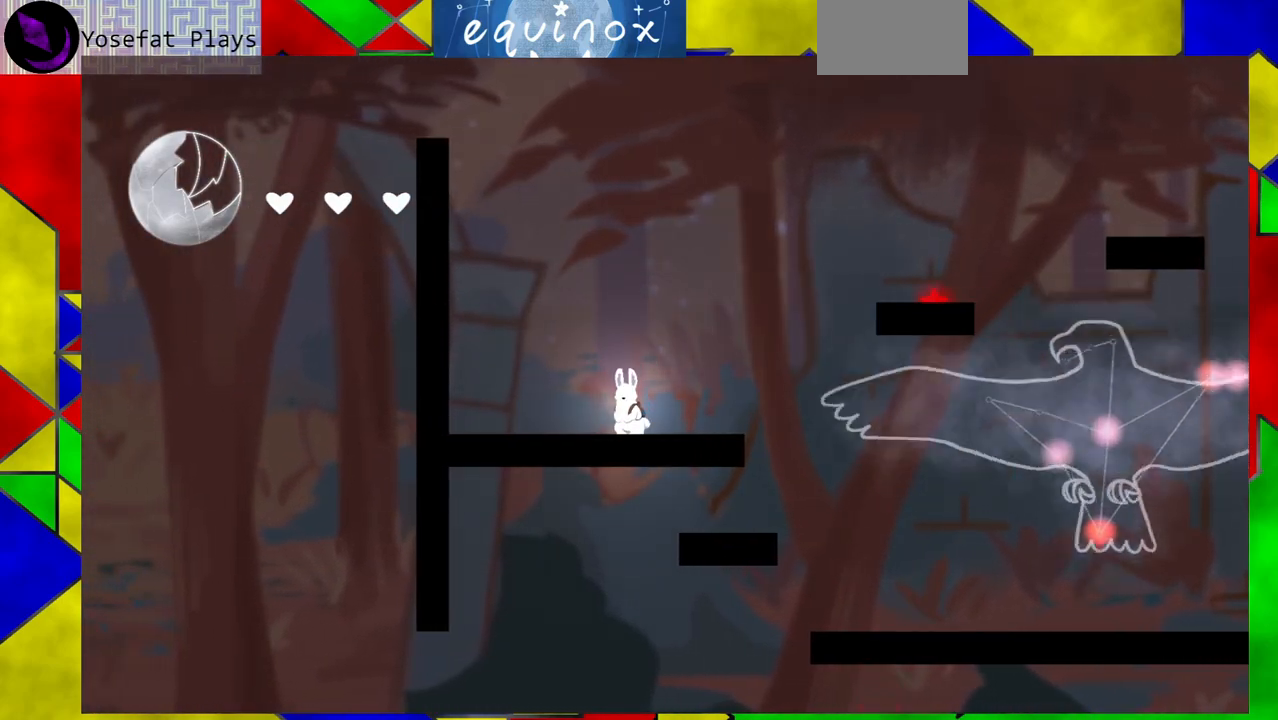
{"buttons": ["B", "DPAD_LEFT"], "events": [[383, "DPAD_LEFT", "down"], [433, "B", "down"]]}
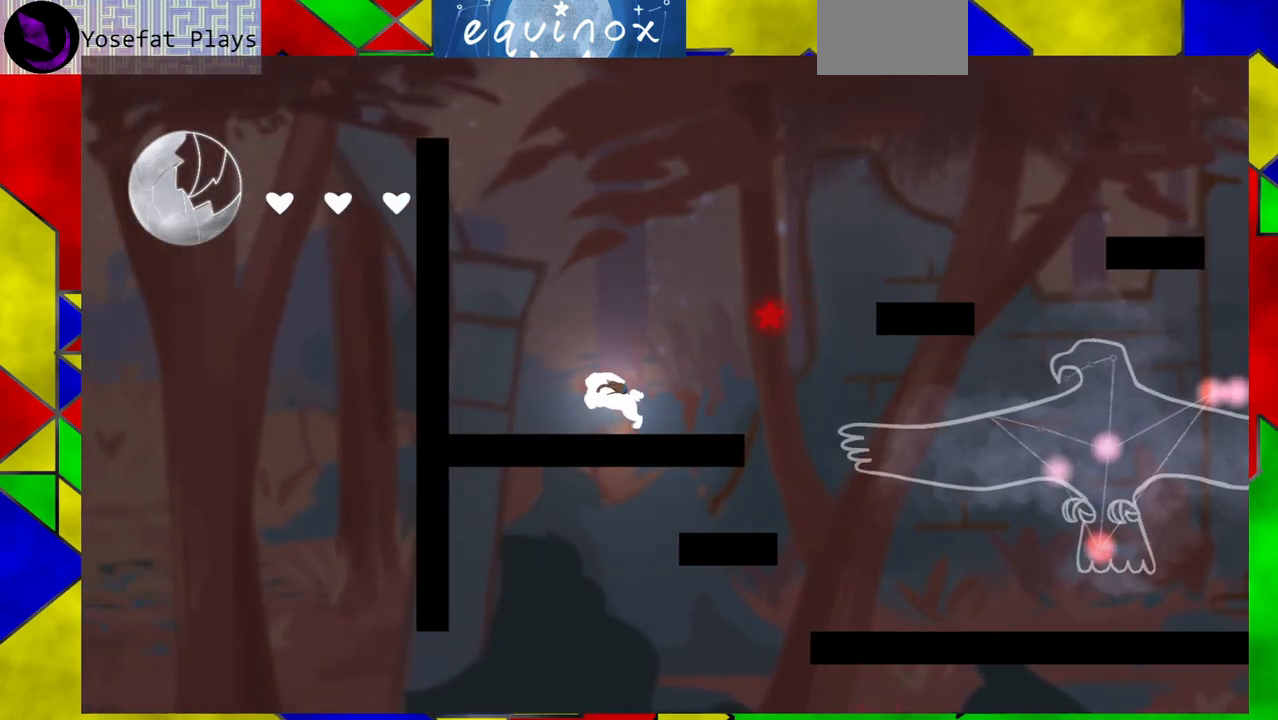
{"buttons": ["DPAD_RIGHT"], "events": [[217, "DPAD_LEFT", "up"], [267, "DPAD_RIGHT", "down"], [483, "B", "up"]]}
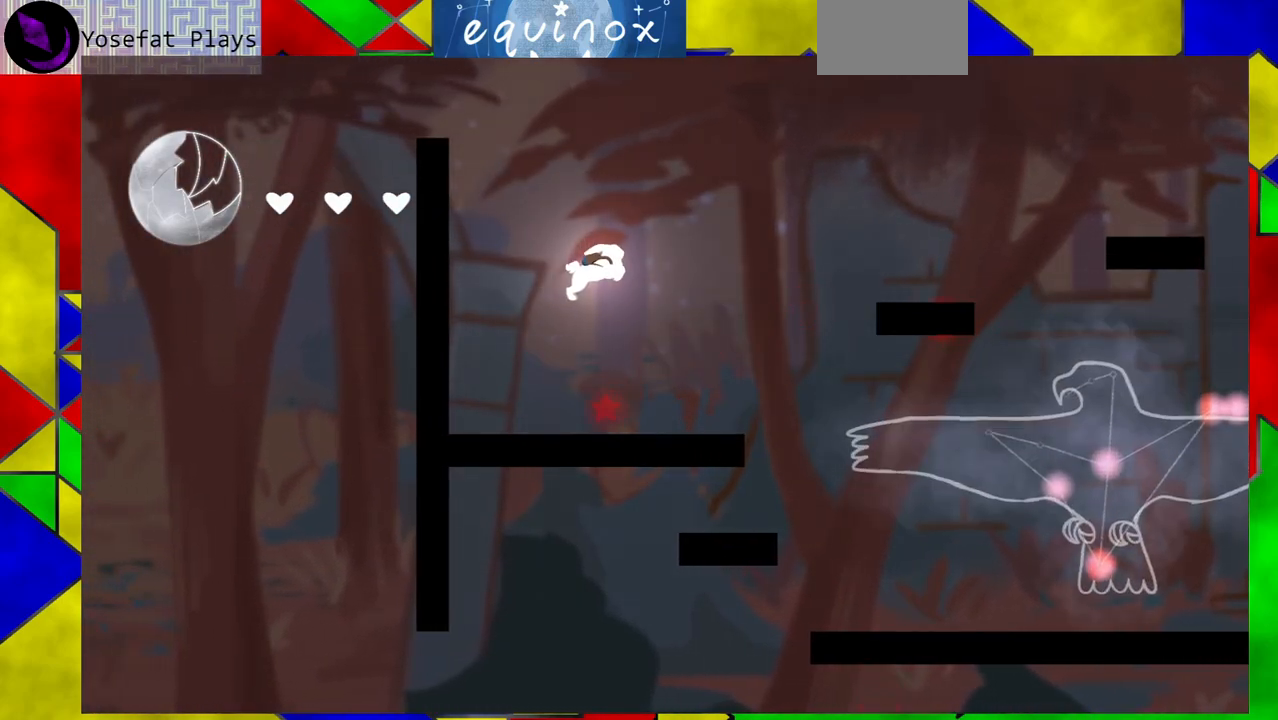
{"buttons": ["DPAD_RIGHT"], "events": [[117, "DPAD_RIGHT", "up"], [450, "DPAD_RIGHT", "down"]]}
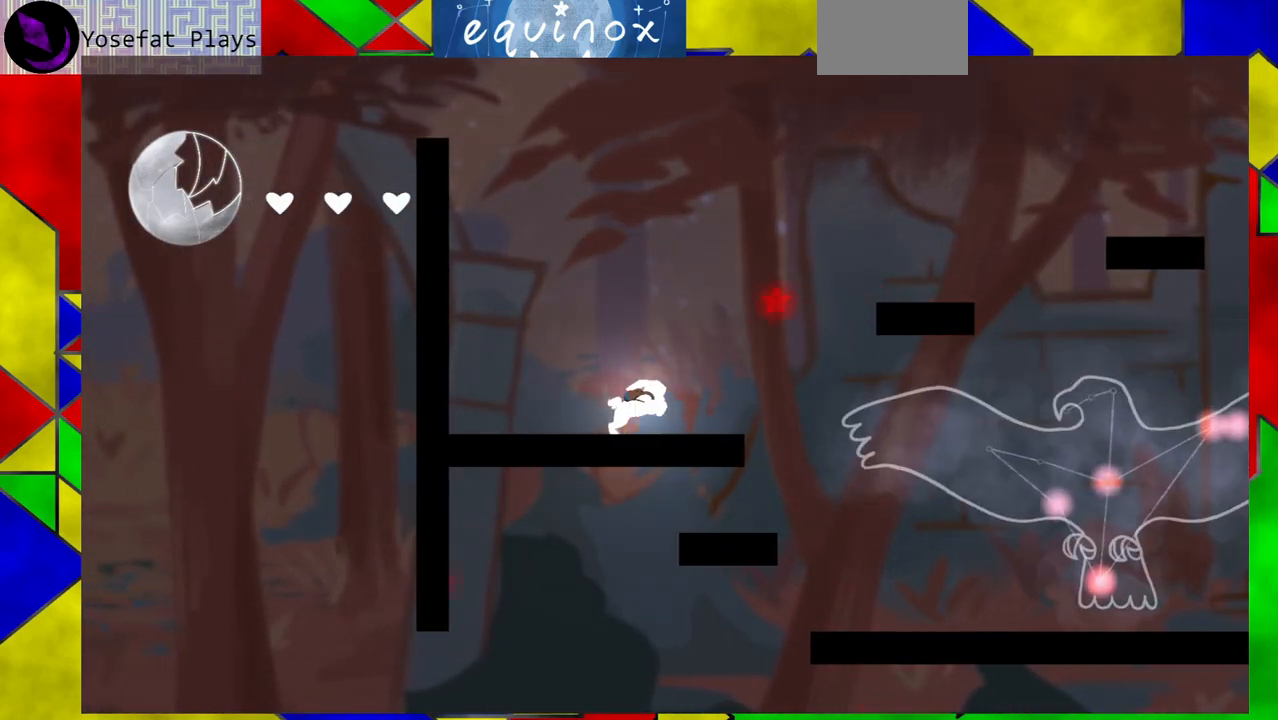
{"buttons": ["DPAD_RIGHT"], "events": []}
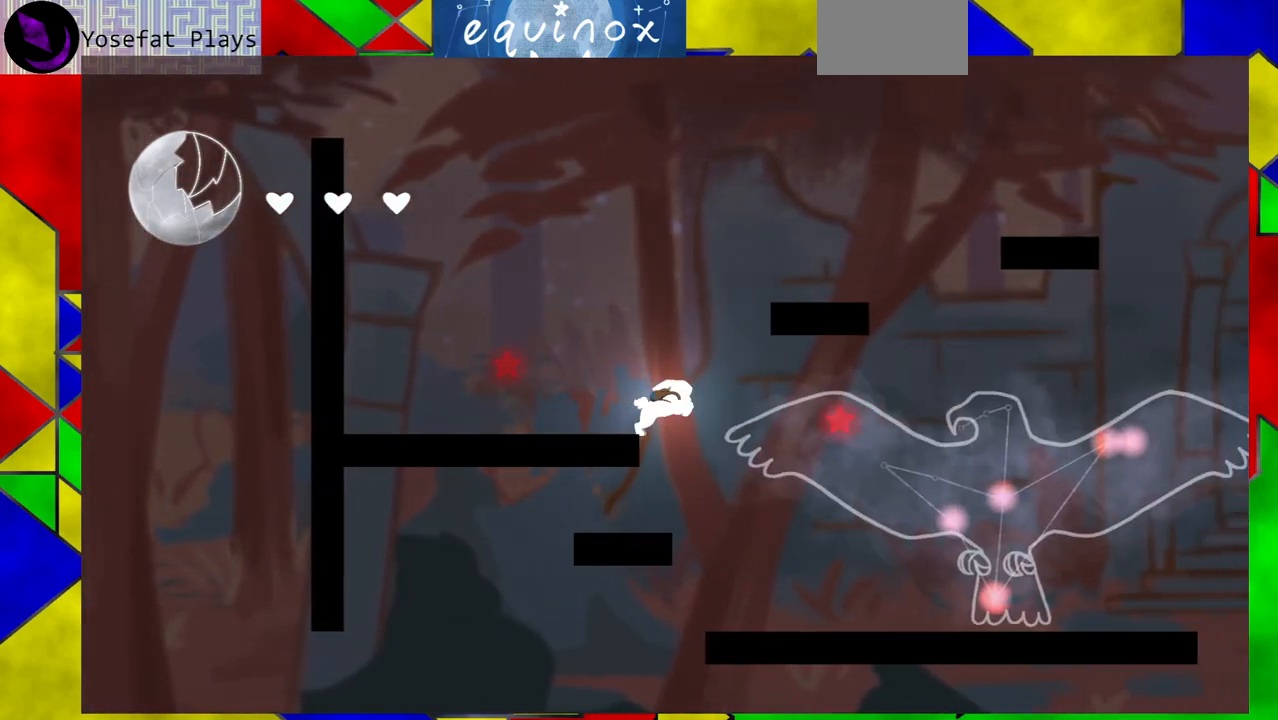
{"buttons": ["DPAD_RIGHT"], "events": [[150, "DPAD_RIGHT", "up"], [483, "DPAD_RIGHT", "down"]]}
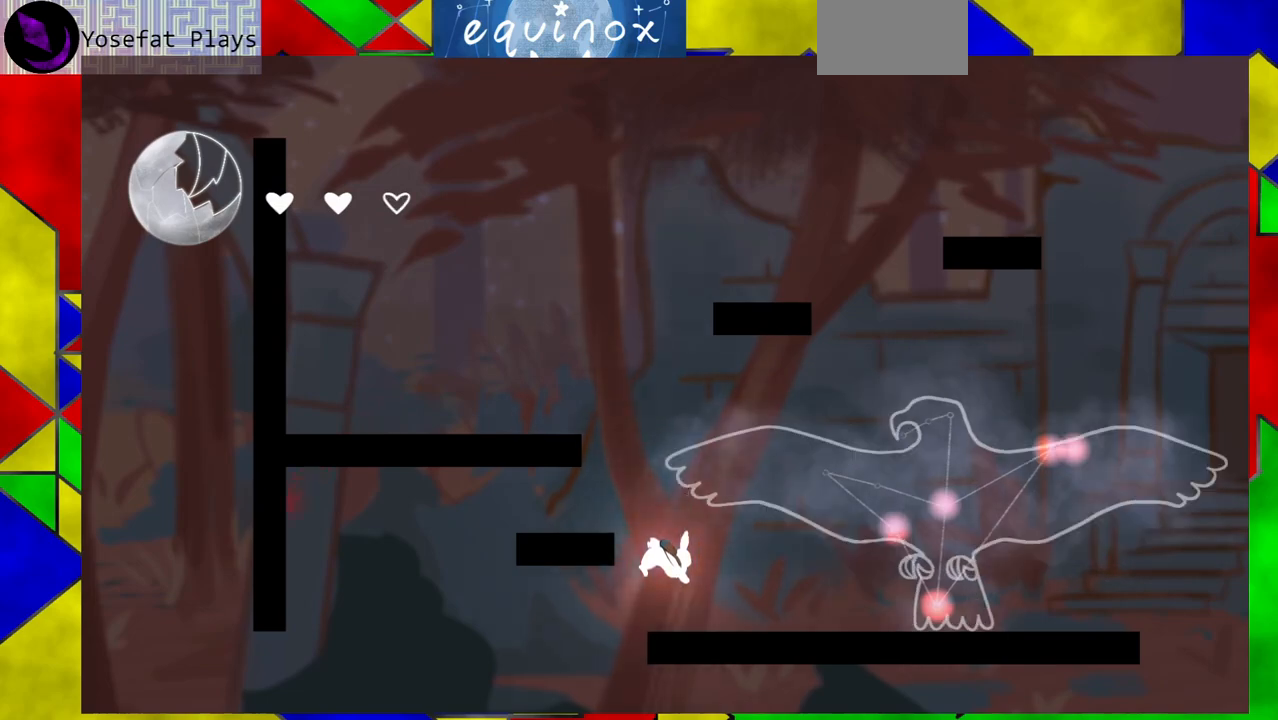
{"buttons": ["B", "DPAD_LEFT"], "events": [[200, "DPAD_RIGHT", "up"], [417, "B", "down"], [500, "DPAD_LEFT", "down"]]}
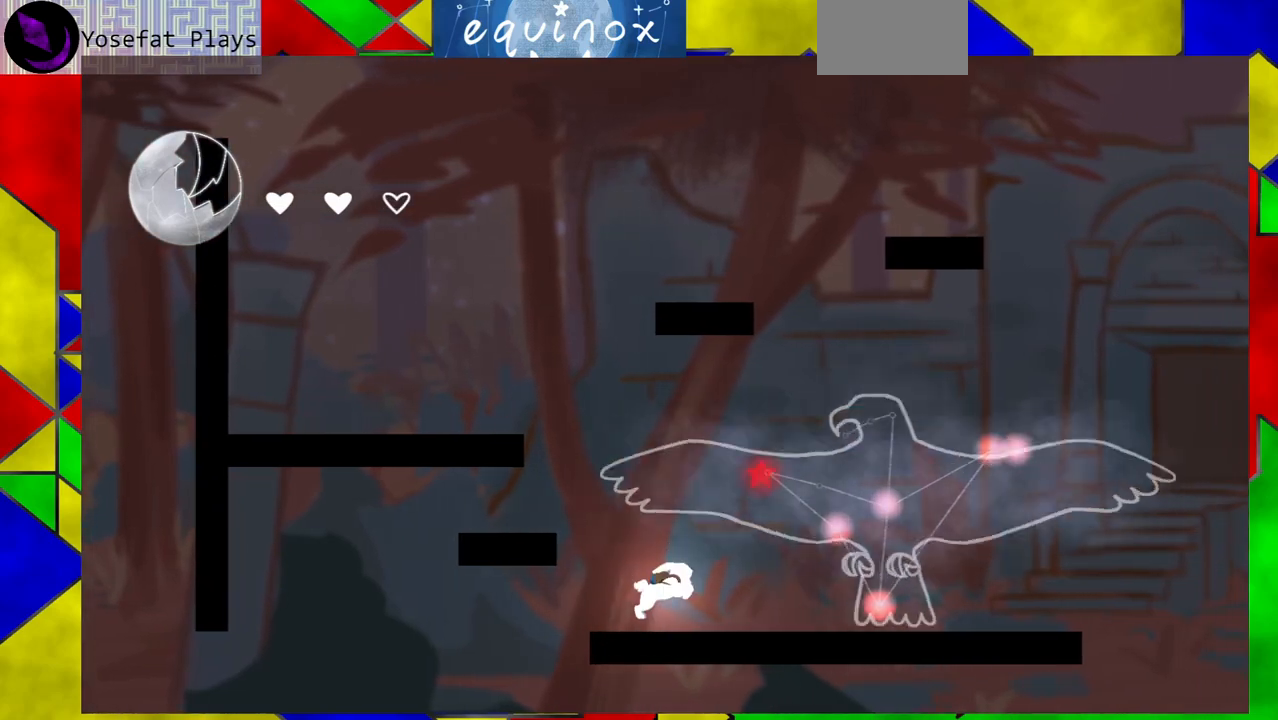
{"buttons": ["DPAD_RIGHT"], "events": [[233, "DPAD_LEFT", "up"], [350, "B", "up"], [450, "DPAD_RIGHT", "down"]]}
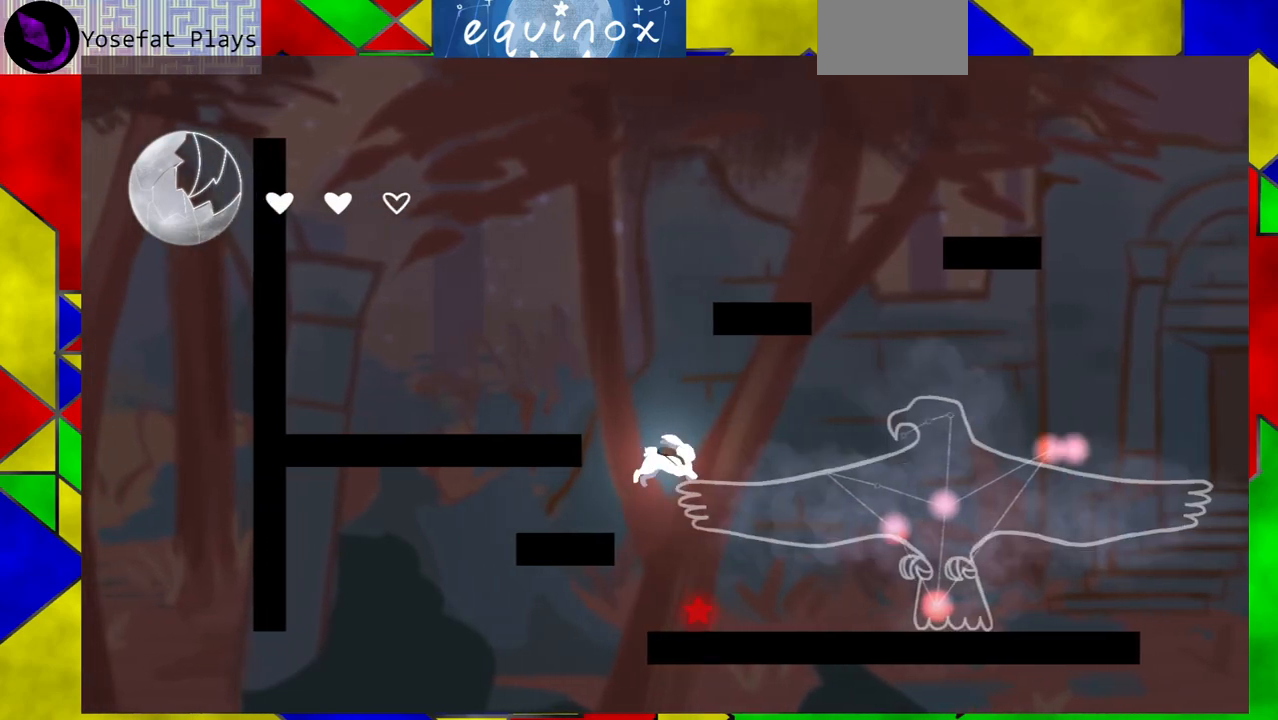
{"buttons": ["DPAD_RIGHT"], "events": [[100, "DPAD_RIGHT", "up"], [317, "DPAD_RIGHT", "down"]]}
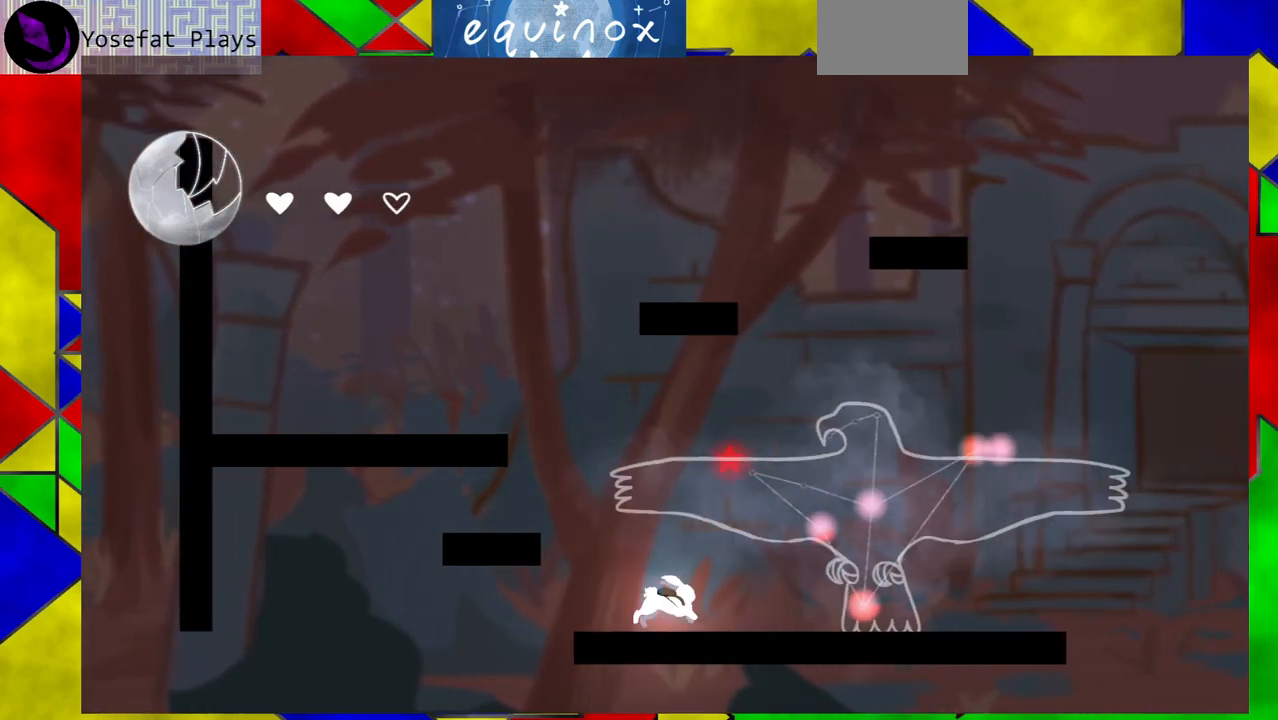
{"buttons": ["B", "DPAD_LEFT"], "events": [[200, "DPAD_RIGHT", "up"], [333, "B", "down"], [483, "DPAD_LEFT", "down"]]}
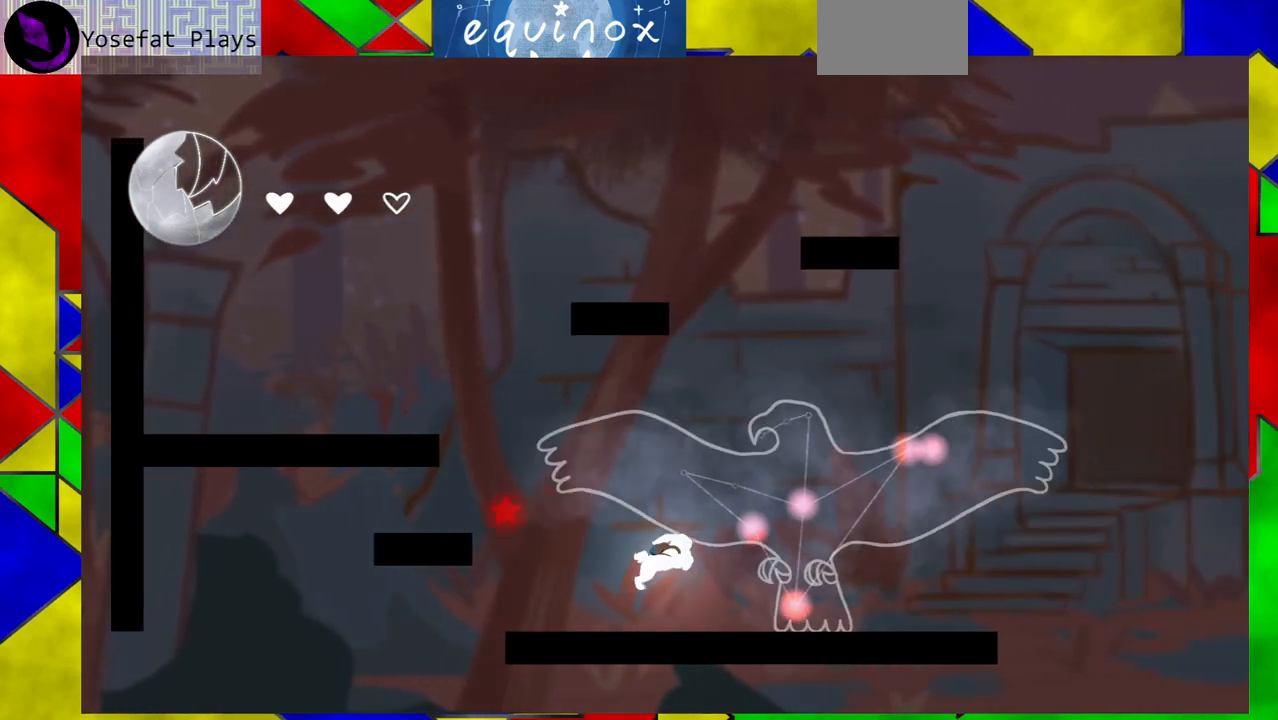
{"buttons": ["B"], "events": [[250, "B", "up"], [417, "DPAD_LEFT", "up"], [450, "B", "down"]]}
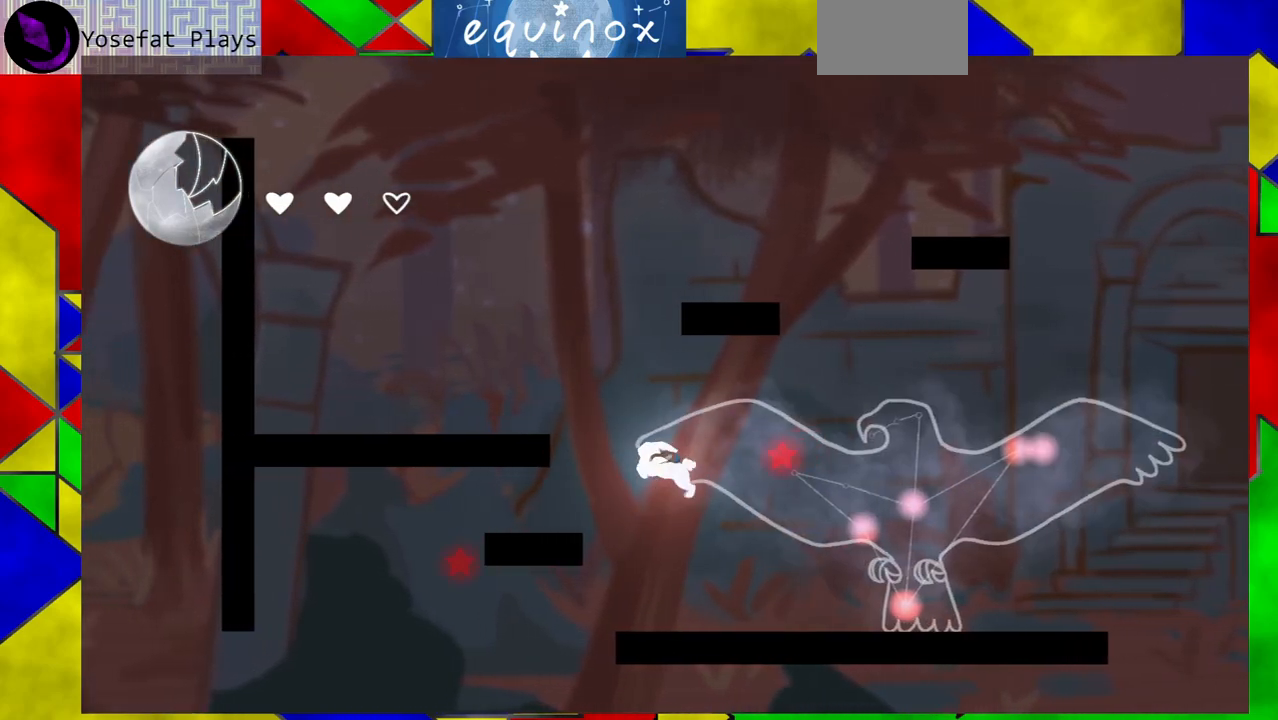
{"buttons": ["DPAD_RIGHT"], "events": [[83, "DPAD_LEFT", "down"], [167, "DPAD_UP", "down"], [200, "DPAD_LEFT", "up"], [200, "DPAD_UP", "up"], [217, "DPAD_RIGHT", "down"], [250, "B", "up"]]}
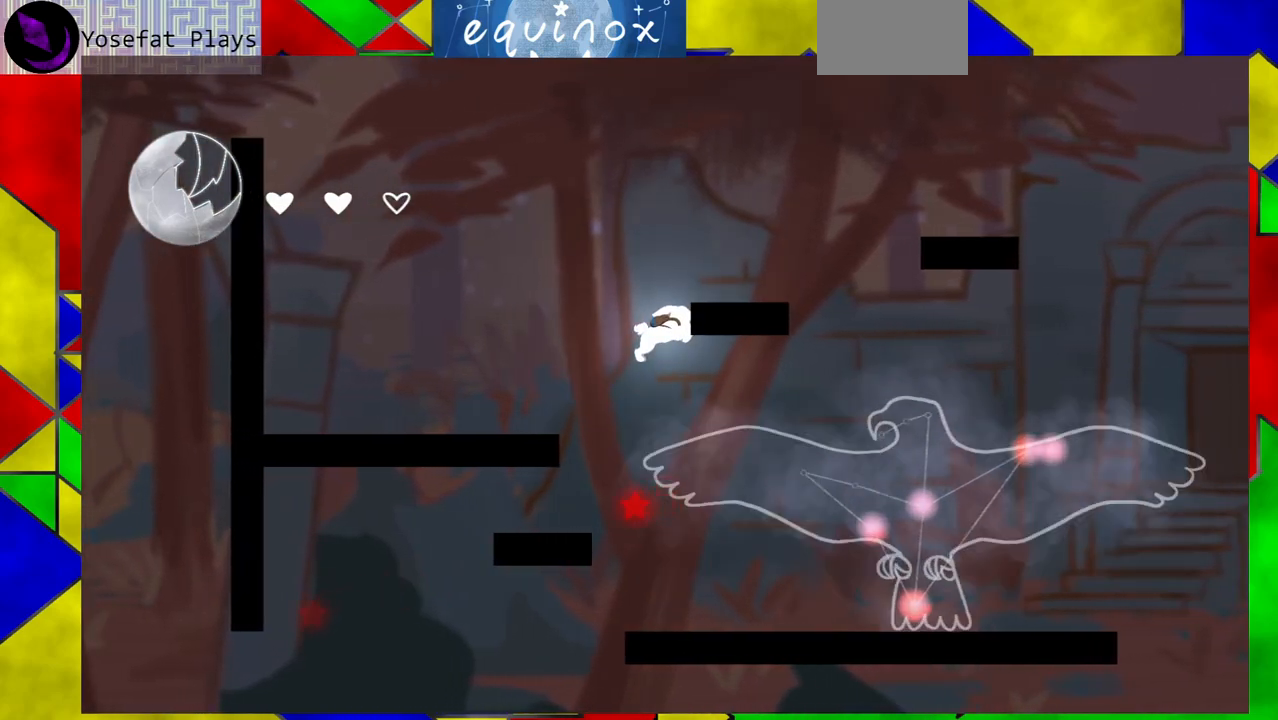
{"buttons": ["DPAD_LEFT"], "events": [[100, "Y", "down"], [250, "Y", "up"], [283, "DPAD_RIGHT", "up"], [367, "DPAD_LEFT", "down"]]}
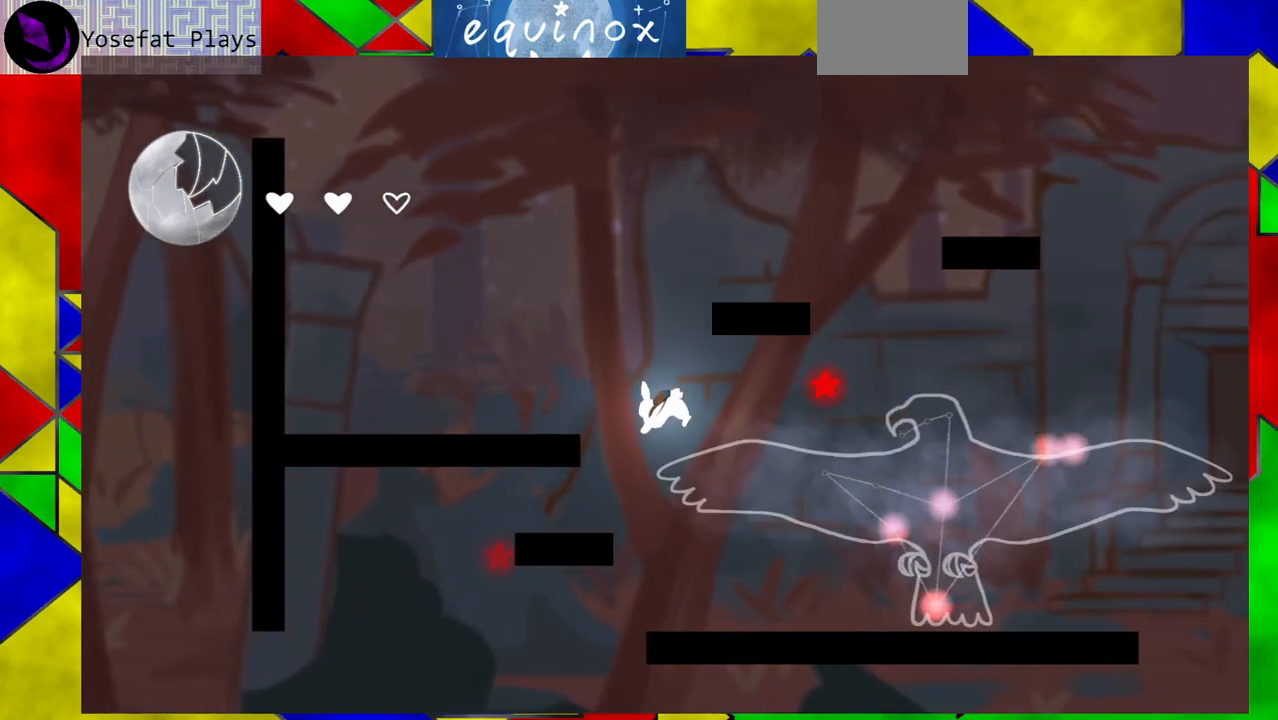
{"buttons": [], "events": [[50, "DPAD_LEFT", "up"], [167, "DPAD_RIGHT", "down"], [383, "DPAD_RIGHT", "up"]]}
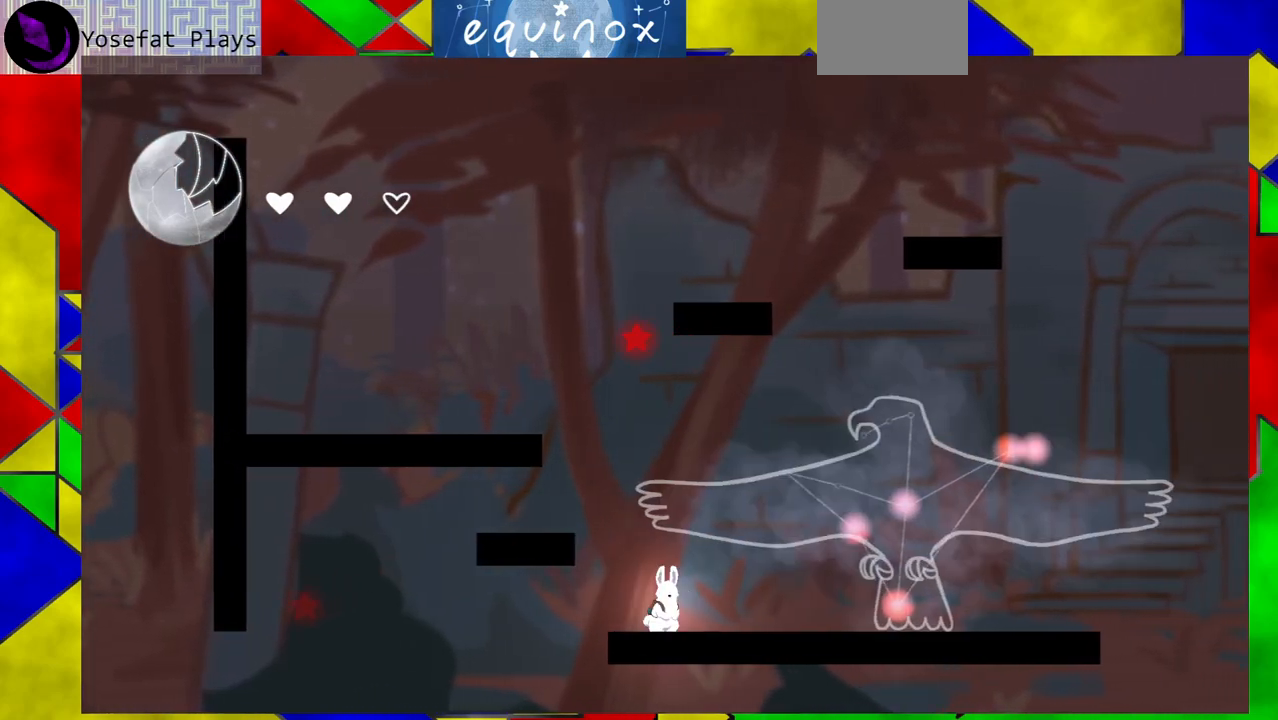
{"buttons": [], "events": [[33, "B", "down"], [333, "DPAD_LEFT", "down"], [383, "B", "up"], [467, "DPAD_LEFT", "up"]]}
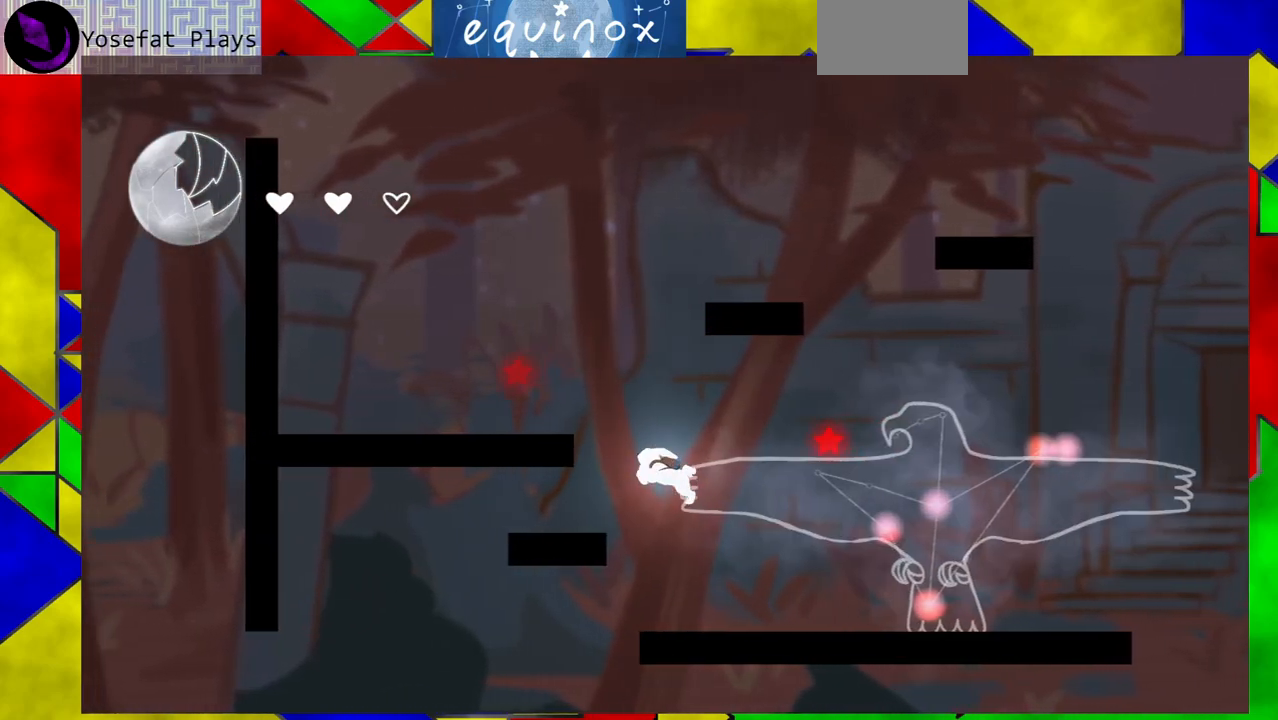
{"buttons": [], "events": [[133, "DPAD_LEFT", "down"], [183, "B", "down"], [233, "DPAD_LEFT", "up"], [383, "B", "up"]]}
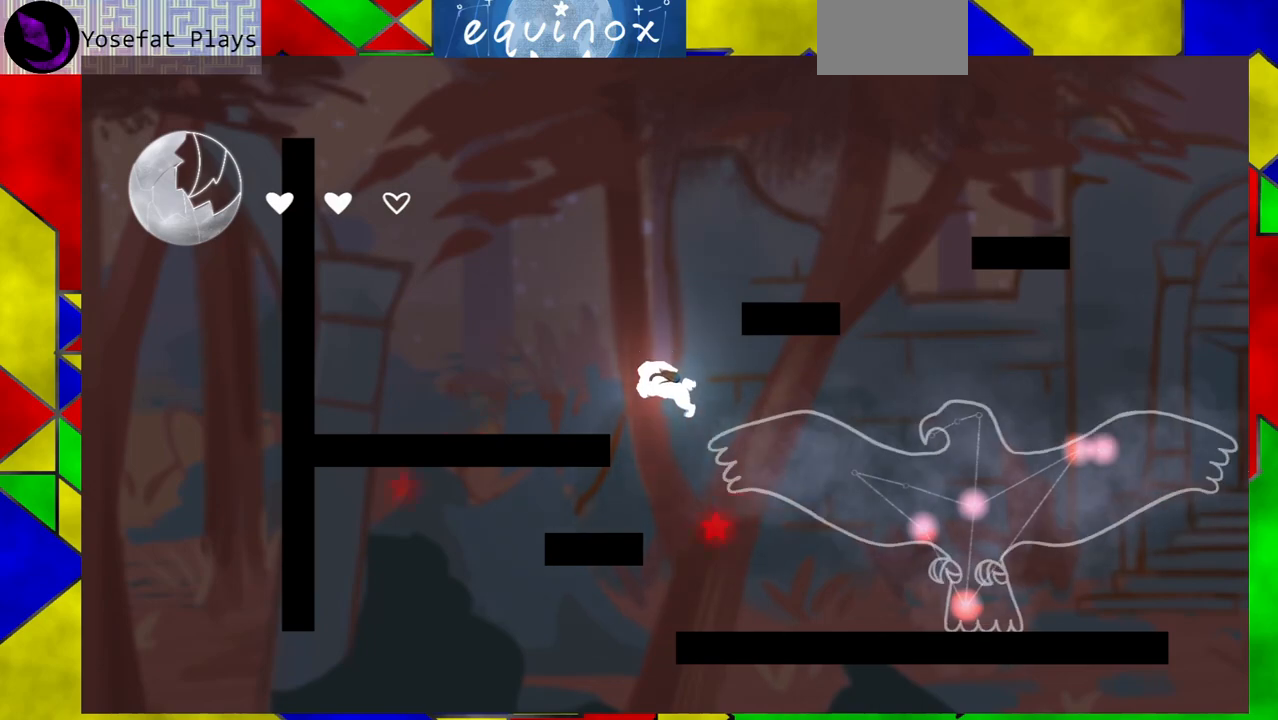
{"buttons": ["DPAD_RIGHT"], "events": [[483, "DPAD_RIGHT", "down"]]}
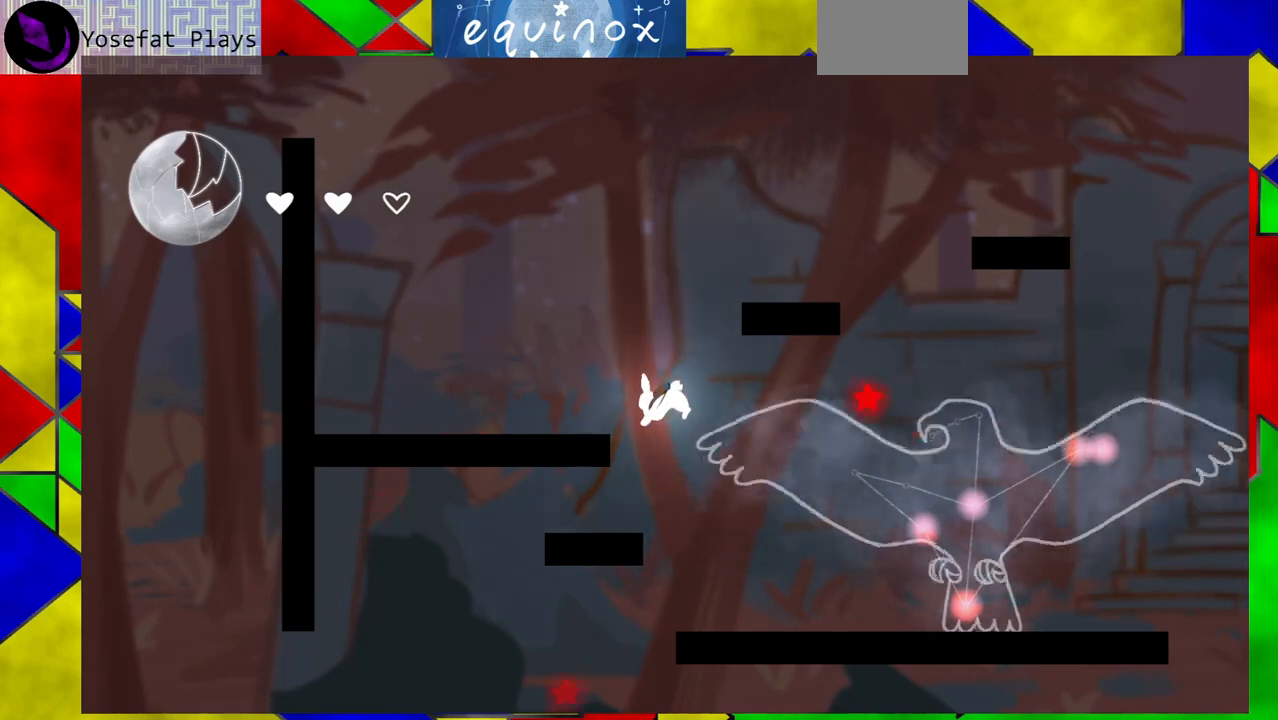
{"buttons": ["B"], "events": [[317, "DPAD_RIGHT", "up"], [433, "B", "down"]]}
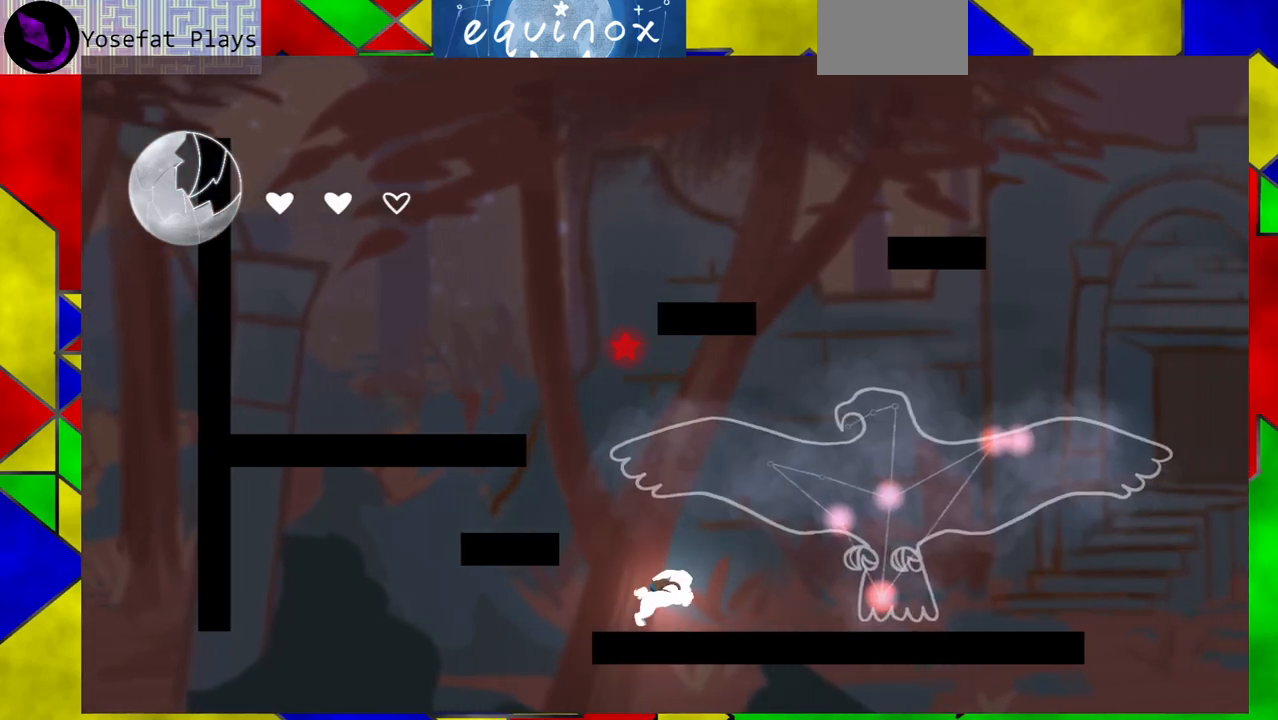
{"buttons": ["DPAD_LEFT"], "events": [[267, "B", "up"], [350, "DPAD_LEFT", "down"]]}
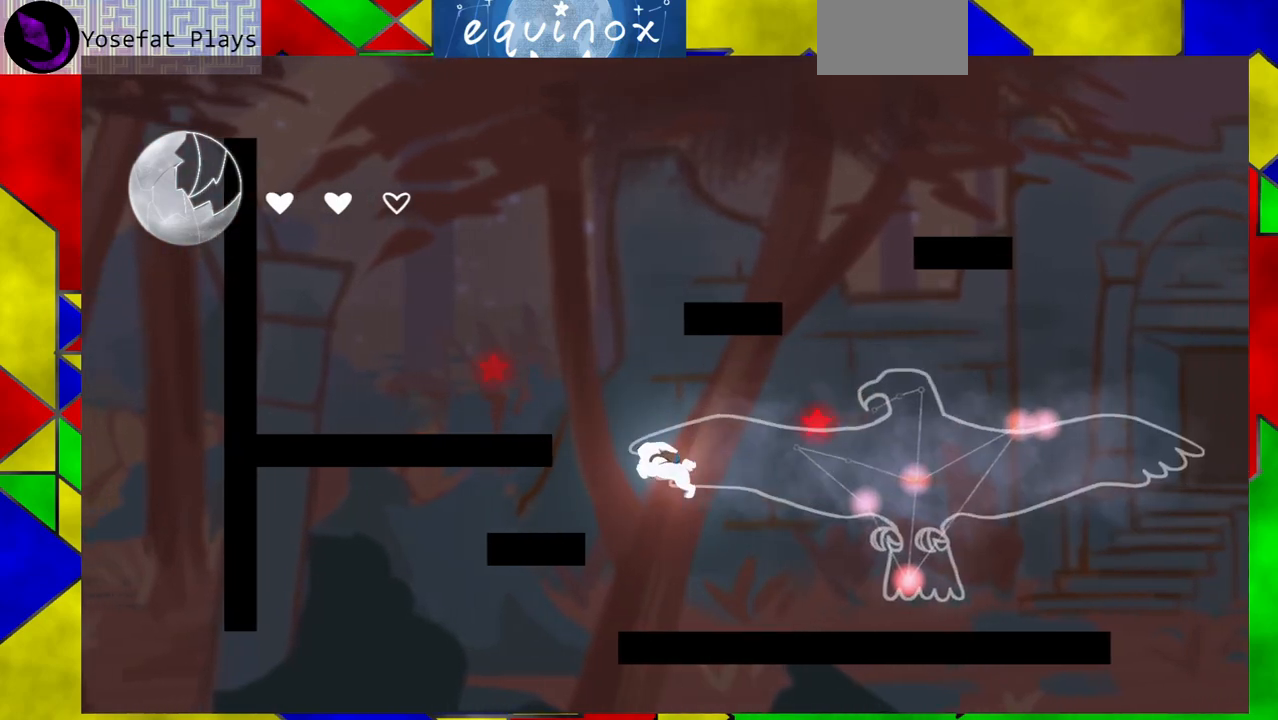
{"buttons": ["DPAD_LEFT"], "events": [[50, "B", "down"], [467, "B", "up"]]}
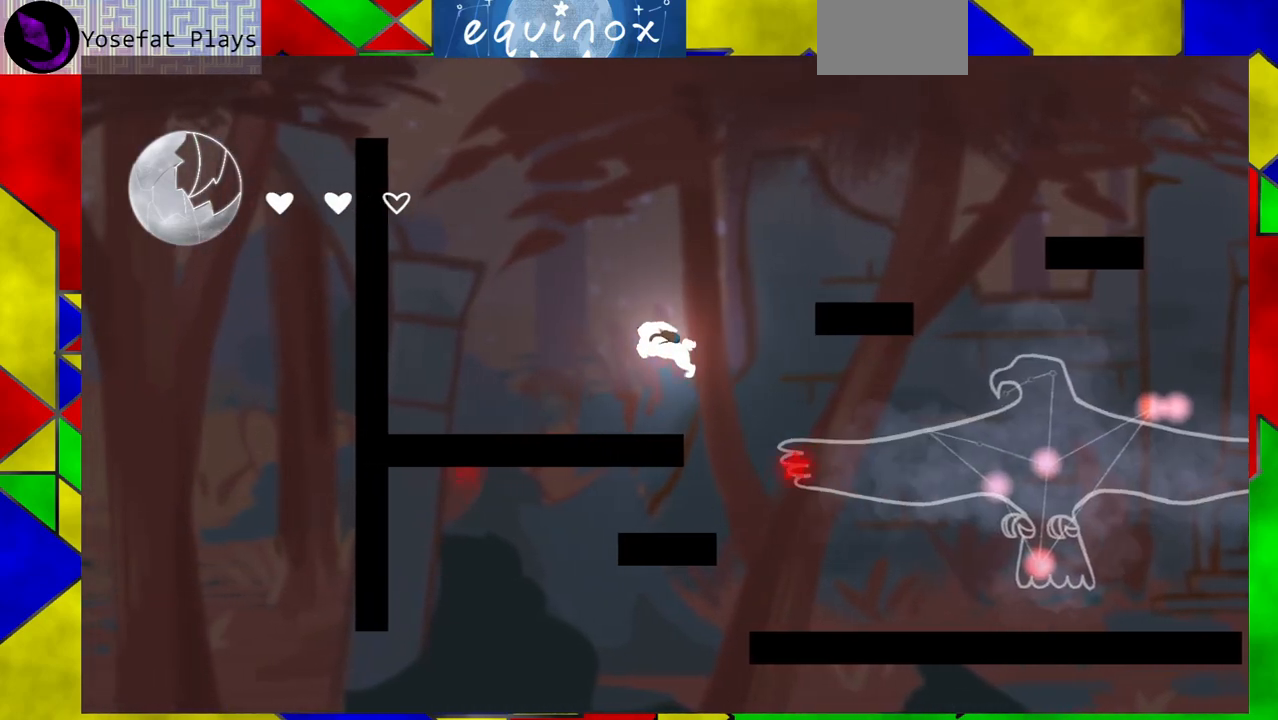
{"buttons": [], "events": [[350, "DPAD_LEFT", "up"]]}
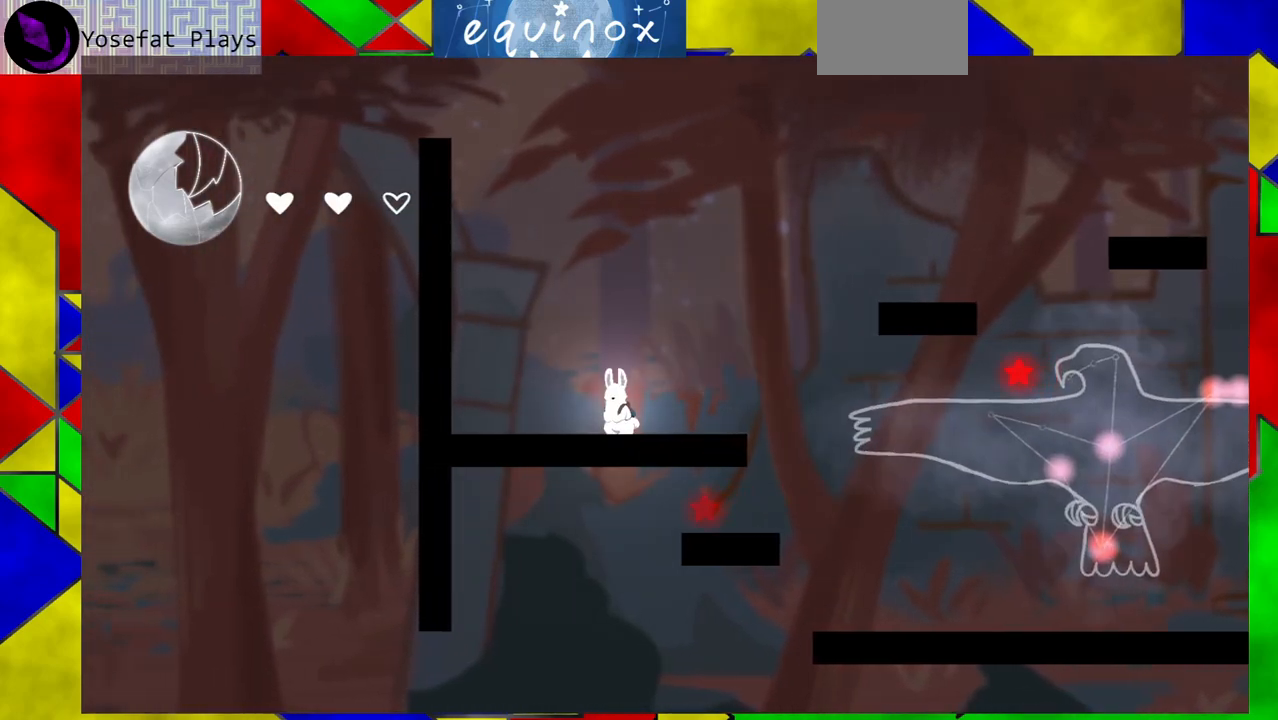
{"buttons": ["DPAD_RIGHT"], "events": [[100, "B", "down"], [367, "DPAD_RIGHT", "down"], [500, "B", "up"]]}
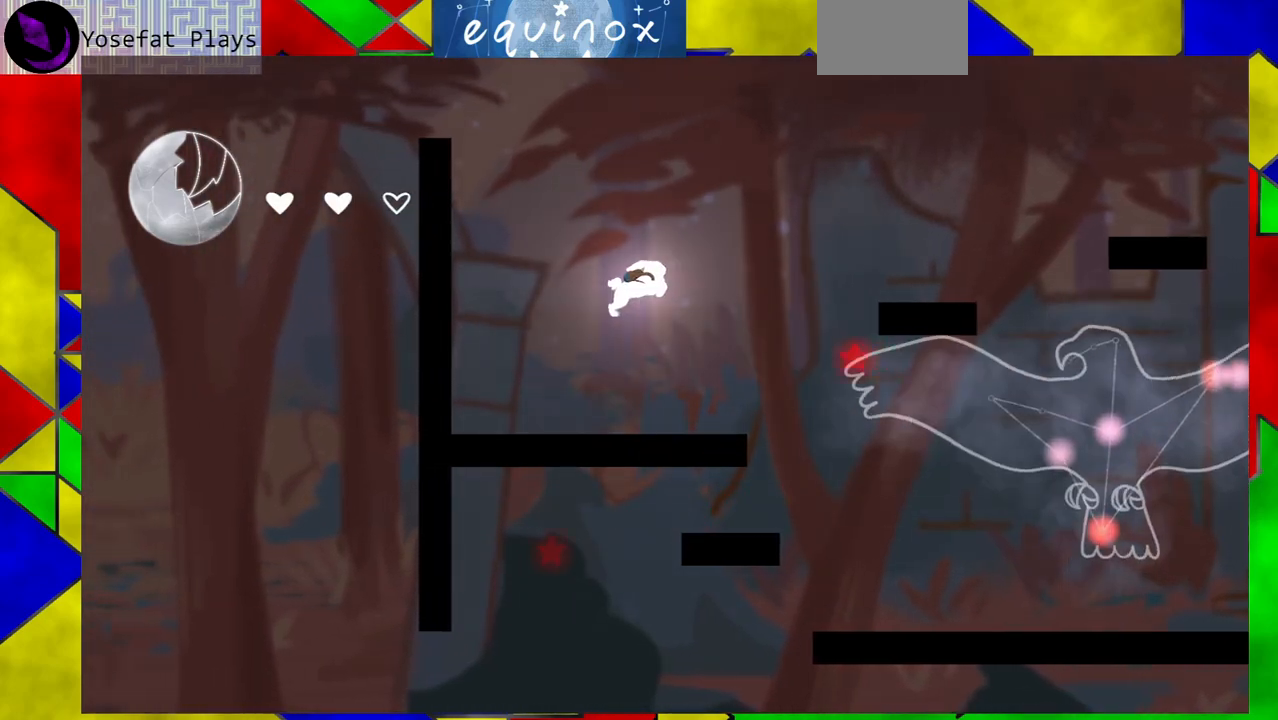
{"buttons": ["B", "DPAD_RIGHT"], "events": [[233, "B", "down"]]}
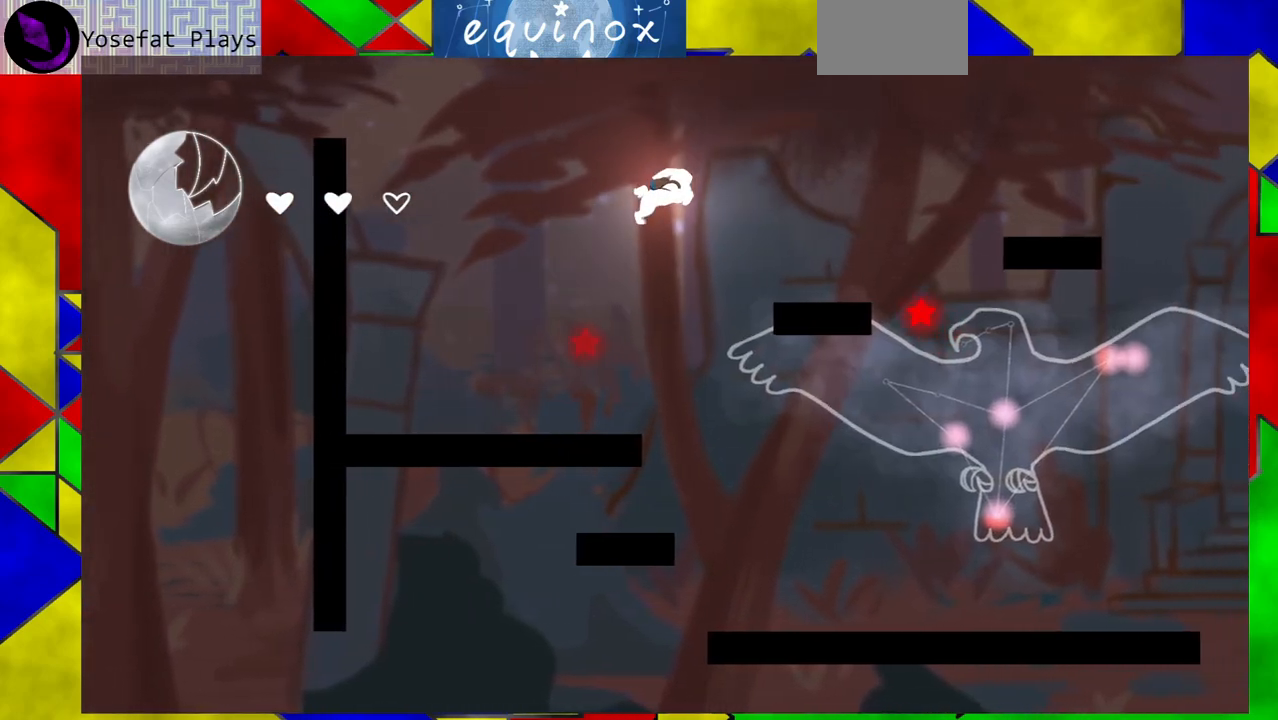
{"buttons": [], "events": [[217, "Y", "down"], [433, "Y", "up"], [450, "DPAD_RIGHT", "up"], [467, "B", "up"]]}
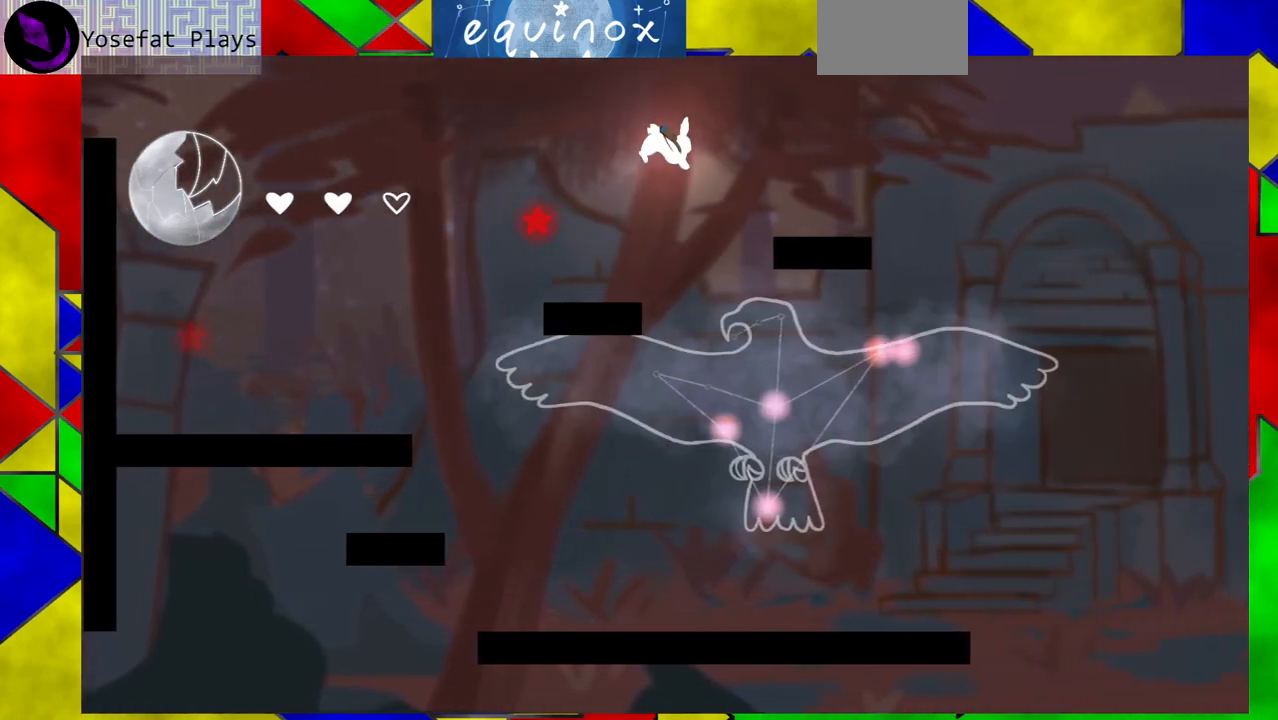
{"buttons": ["B", "DPAD_LEFT"], "events": [[50, "DPAD_LEFT", "down"], [283, "DPAD_LEFT", "up"], [300, "DPAD_LEFT", "down"], [433, "B", "down"]]}
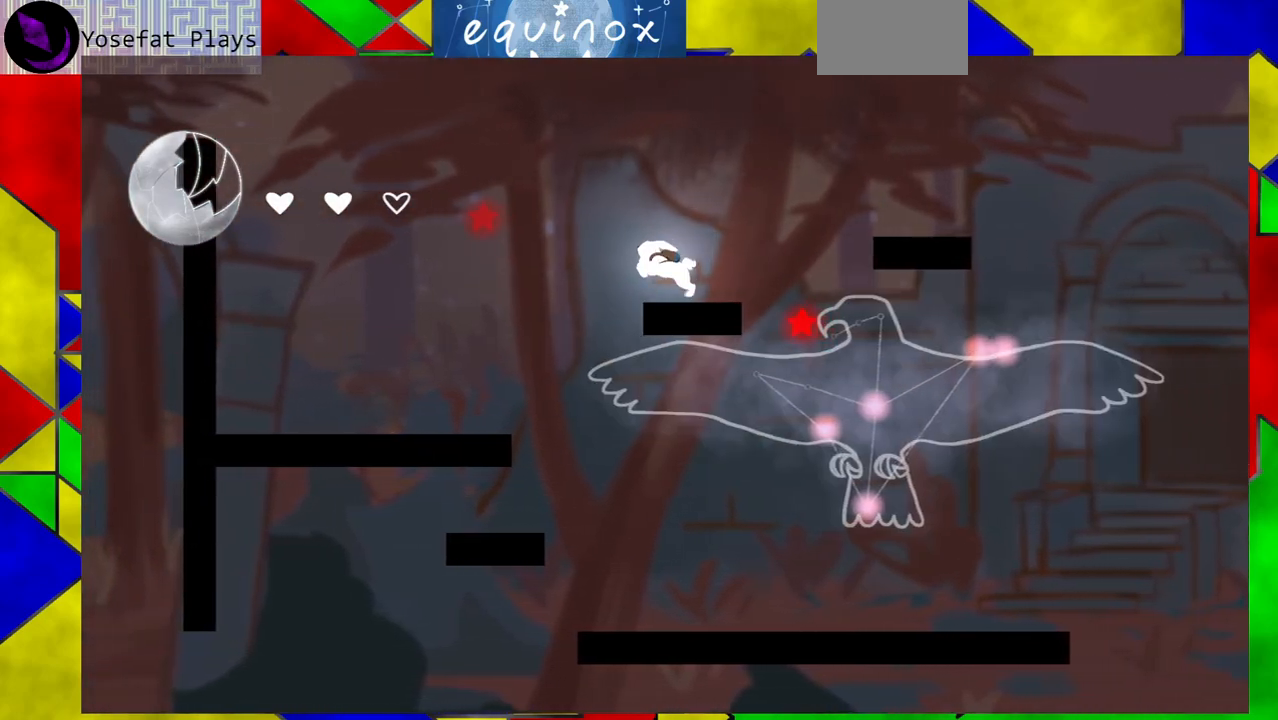
{"buttons": ["B", "DPAD_RIGHT"], "events": [[283, "B", "up"], [383, "DPAD_LEFT", "up"], [383, "DPAD_UP", "down"], [433, "DPAD_UP", "up"], [467, "B", "down"], [467, "DPAD_RIGHT", "down"]]}
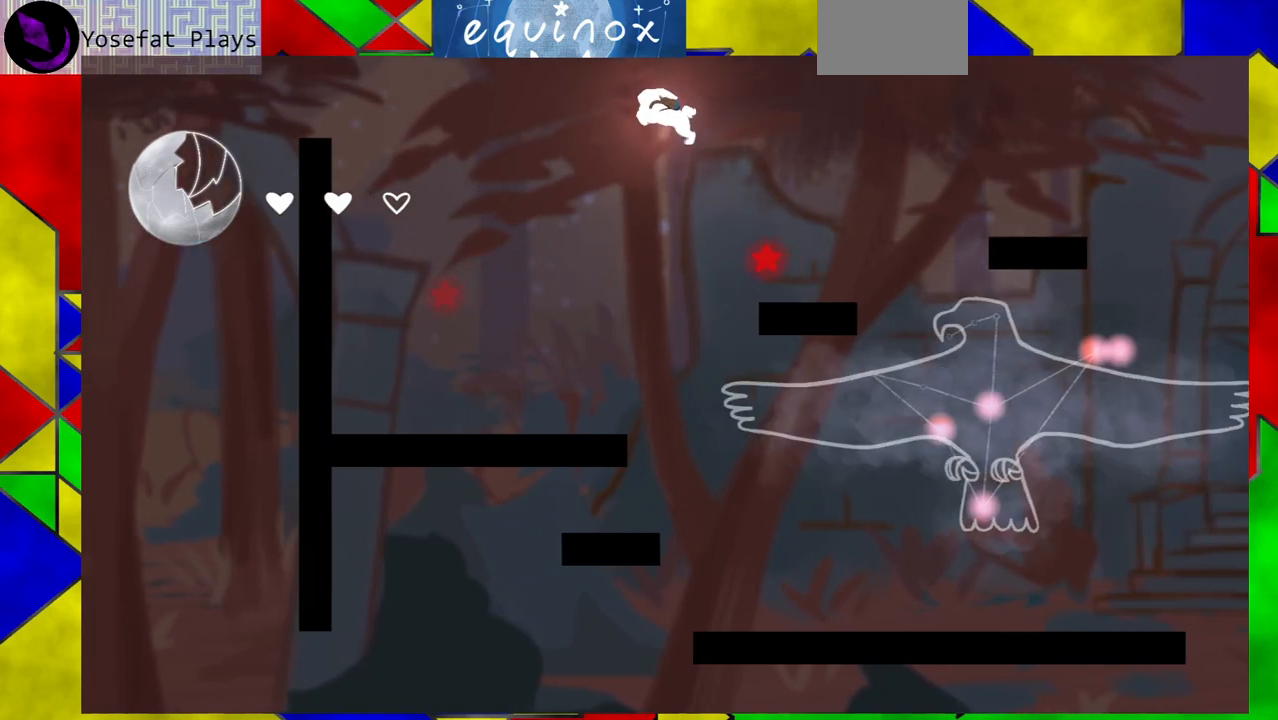
{"buttons": ["DPAD_RIGHT"], "events": [[417, "B", "up"]]}
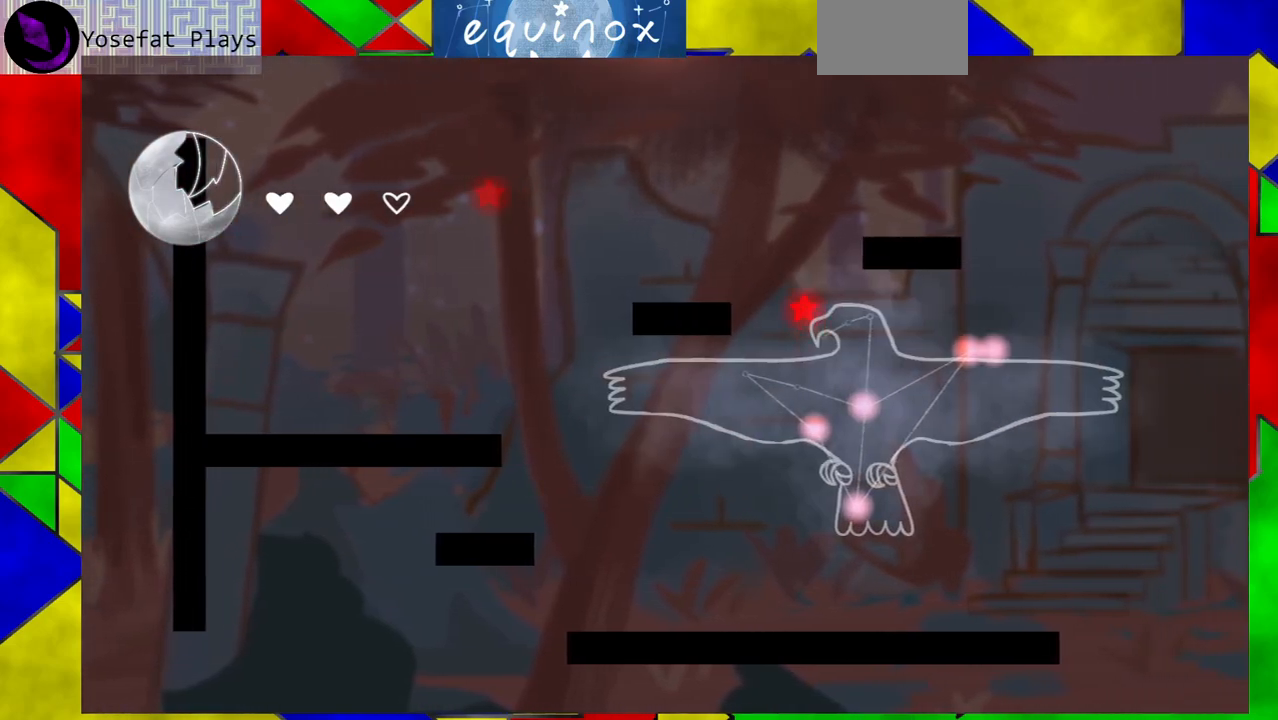
{"buttons": ["DPAD_RIGHT"], "events": [[133, "Y", "down"], [350, "Y", "up"]]}
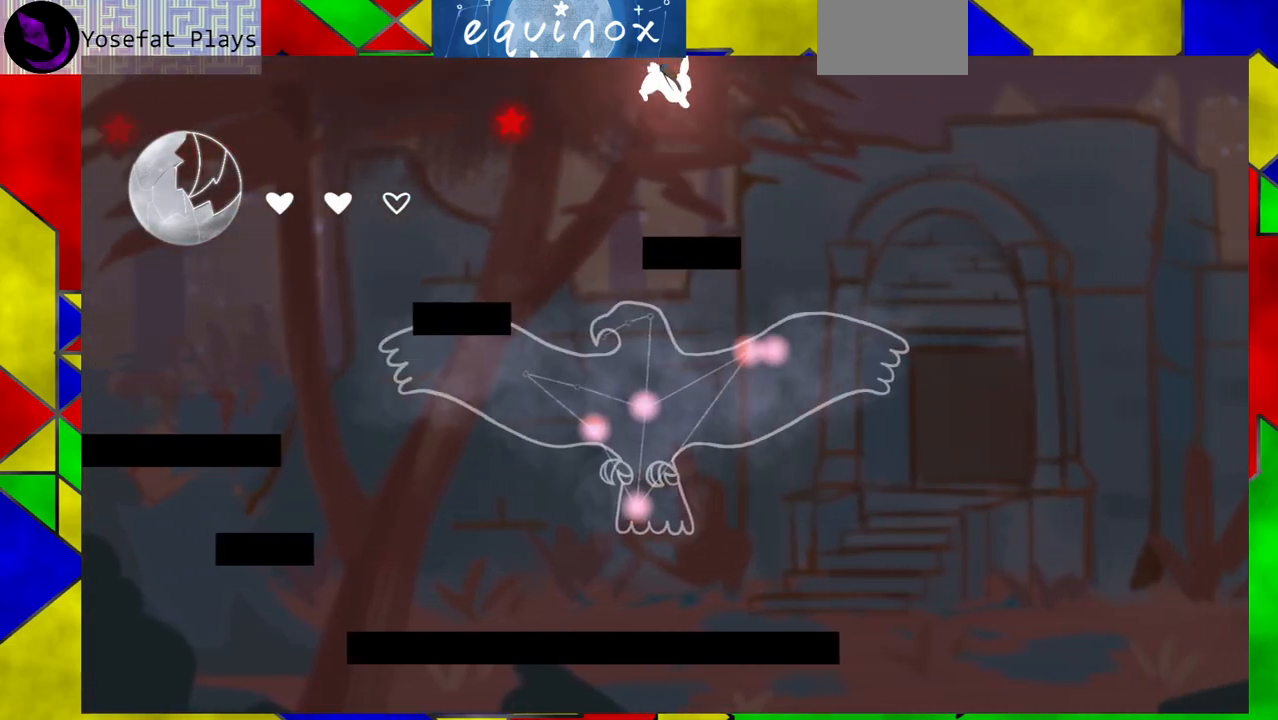
{"buttons": ["B", "DPAD_RIGHT"], "events": [[83, "DPAD_RIGHT", "up"], [300, "DPAD_RIGHT", "down"], [367, "B", "down"]]}